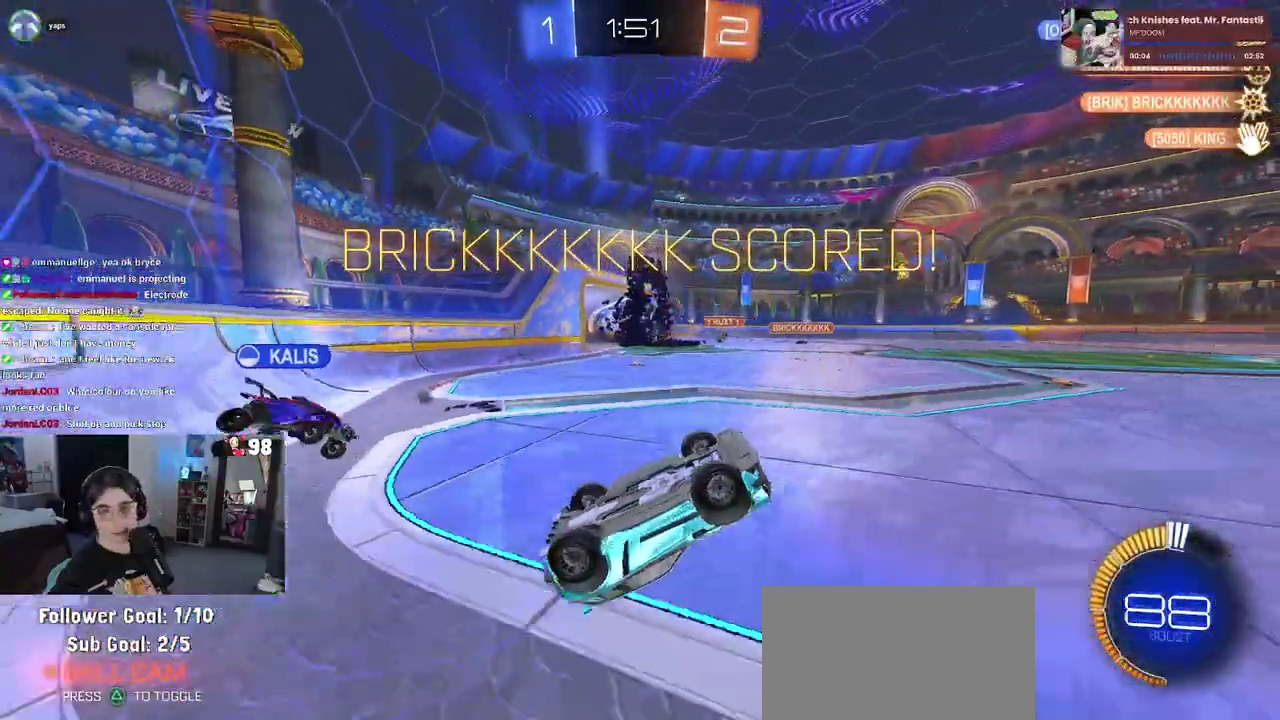
Gameplay with a controller (PlayStation layout); each line is a JSON object with the inputs held at the frame after it. "events" lists button and stick changes between this image and that frame as [ms after this image, input, new state], when the widget could be followed in between. Not read: L1 L2 R1 TOUCHPAD.
{"buttons": [], "left_stick": "center", "right_stick": "center"}
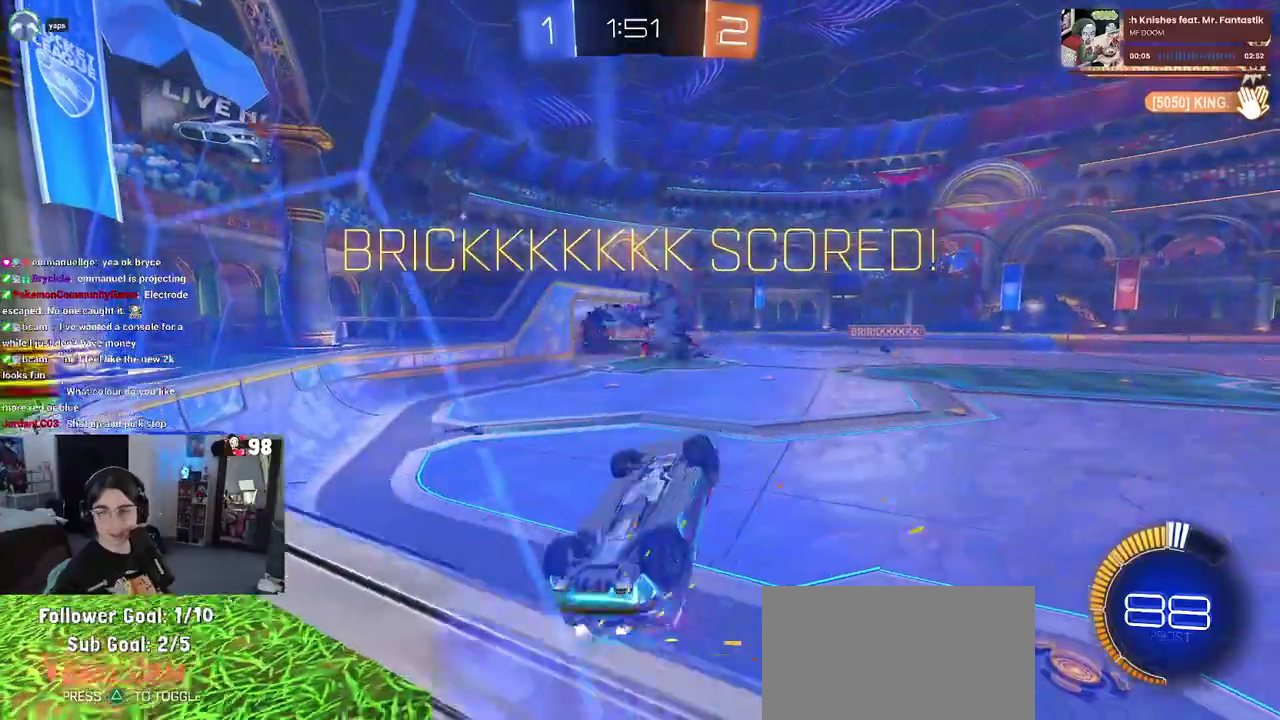
{"buttons": ["CROSS"], "left_stick": "center", "right_stick": "center", "events": [[50, "CROSS", "down"], [133, "CROSS", "up"], [283, "CROSS", "down"], [400, "CROSS", "up"], [500, "CROSS", "down"]]}
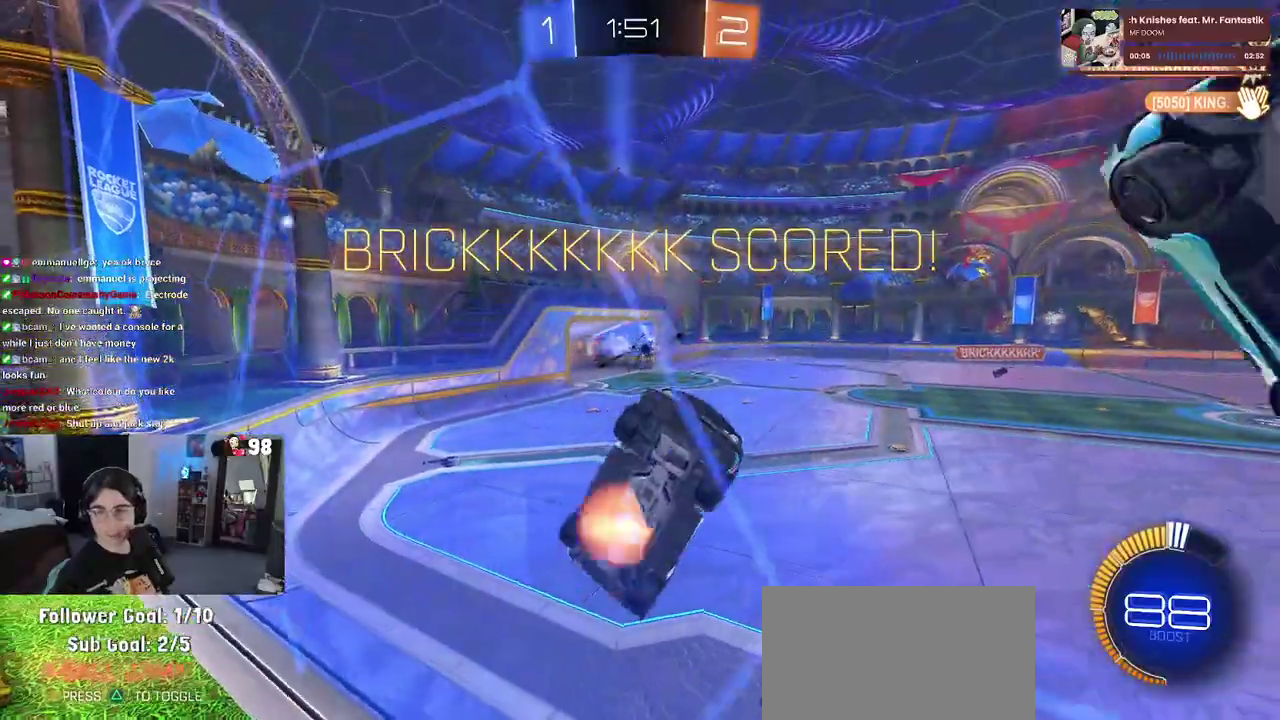
{"buttons": ["CROSS"], "left_stick": "center", "right_stick": "center", "events": [[150, "CROSS", "up"], [233, "CROSS", "down"], [350, "CROSS", "up"], [450, "CROSS", "down"]]}
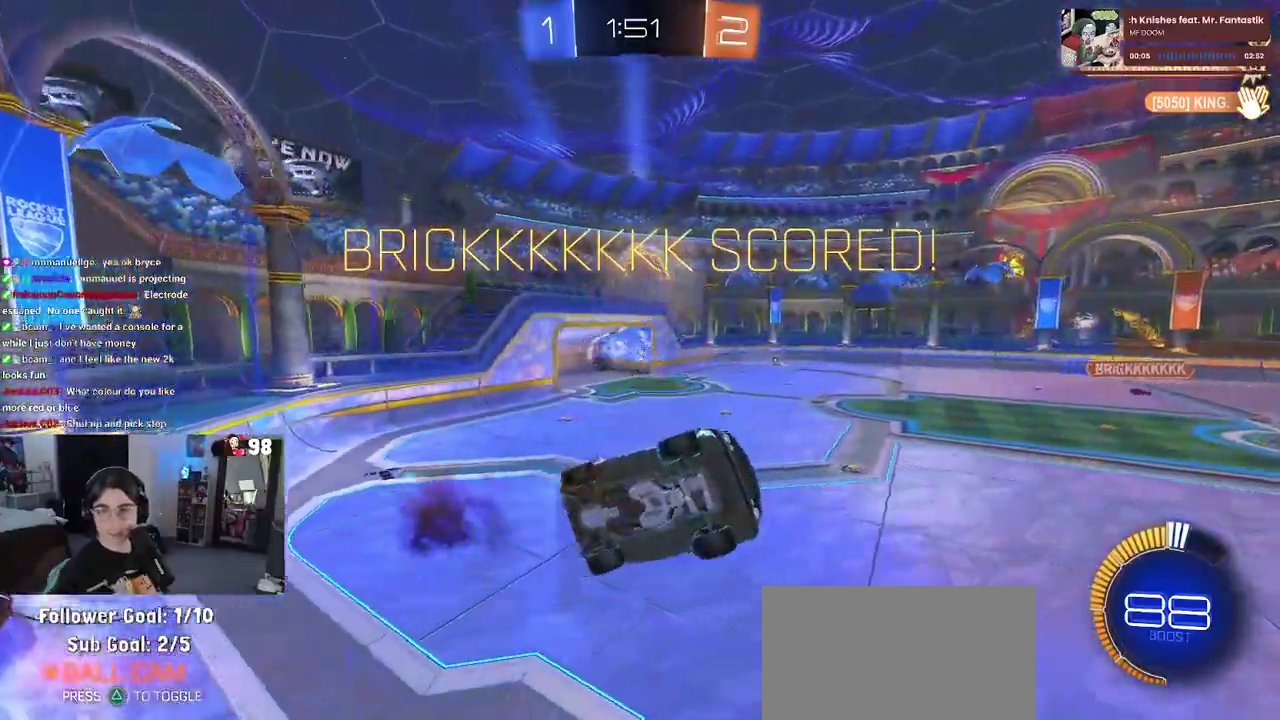
{"buttons": ["CROSS"], "left_stick": "center", "right_stick": "center", "events": [[100, "CROSS", "up"], [183, "CROSS", "down"], [300, "CROSS", "up"], [433, "CROSS", "down"]]}
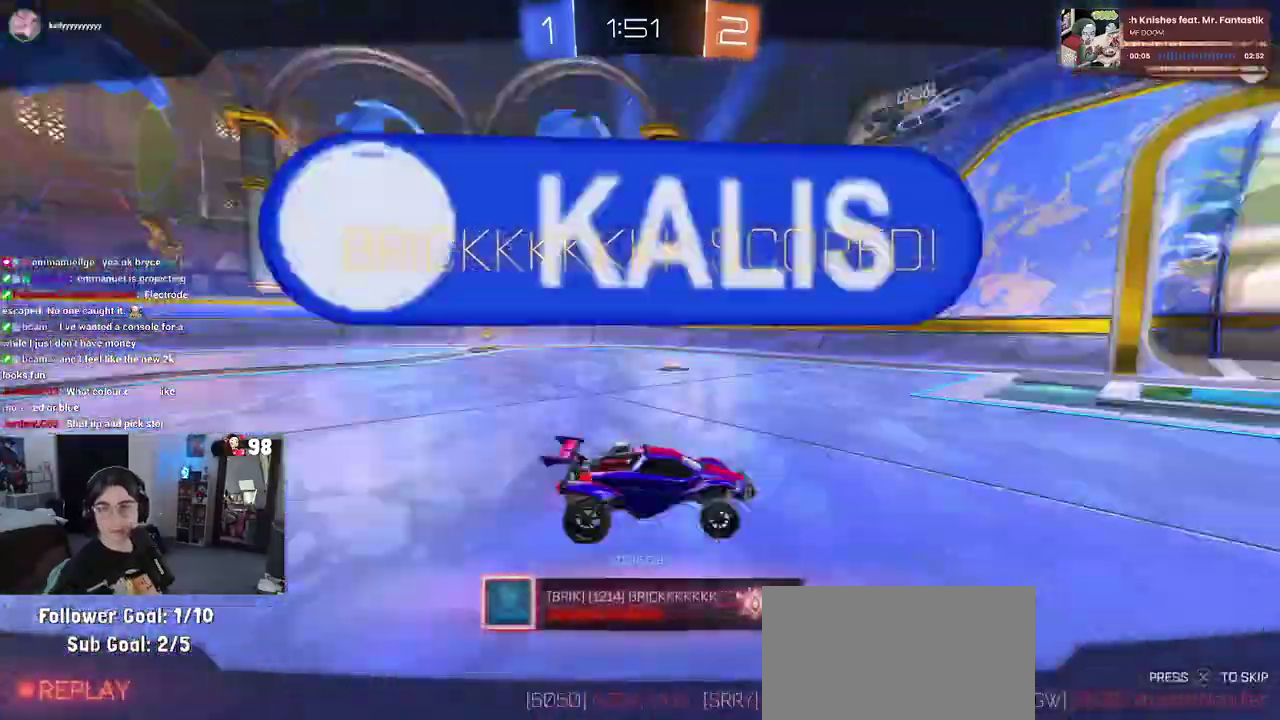
{"buttons": ["CROSS"], "left_stick": "center", "right_stick": "center", "events": [[50, "CROSS", "up"], [167, "CROSS", "down"], [283, "CROSS", "up"], [433, "CROSS", "down"]]}
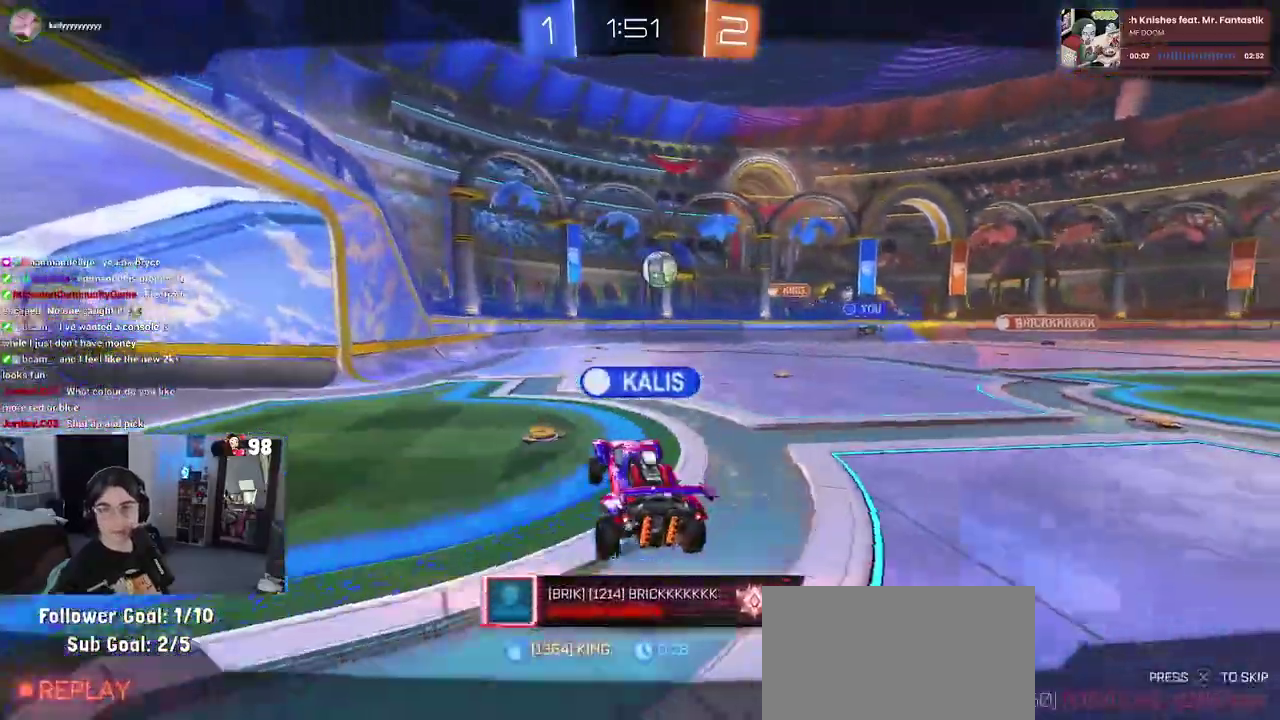
{"buttons": [], "left_stick": "center", "right_stick": "center", "events": [[50, "CROSS", "up"], [383, "CROSS", "down"], [450, "CROSS", "up"]]}
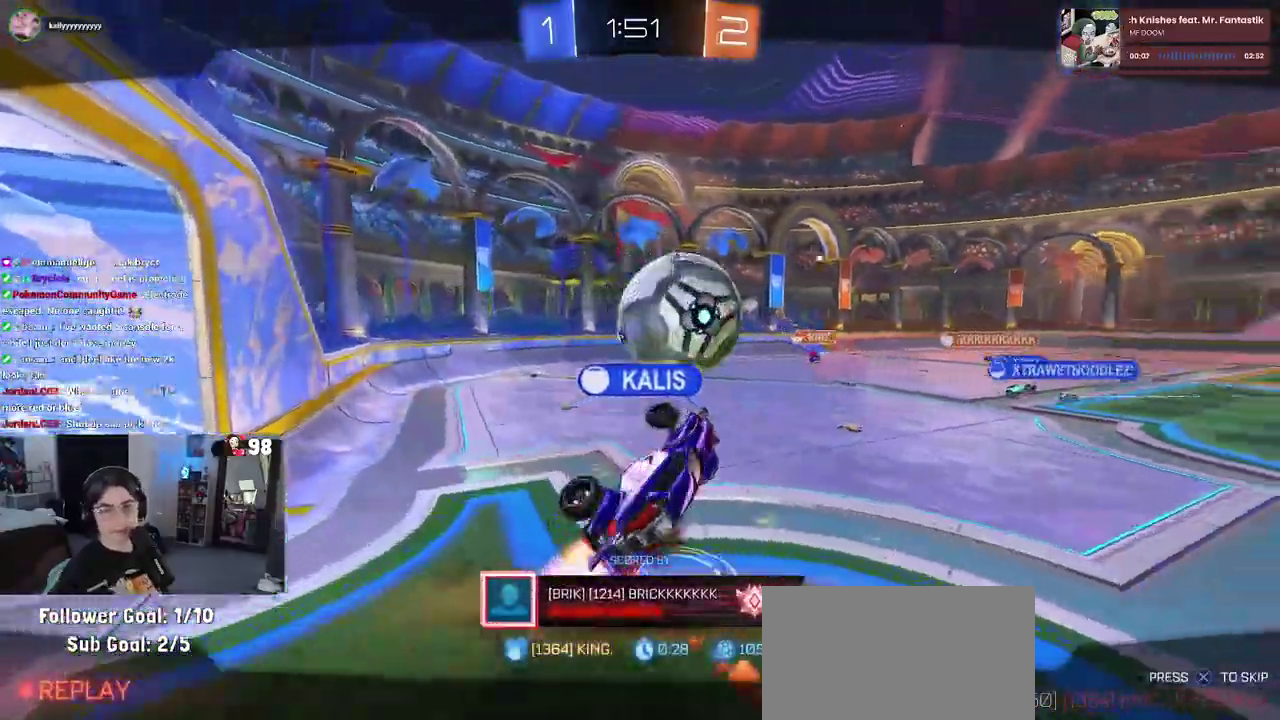
{"buttons": [], "left_stick": "center", "right_stick": "center", "events": []}
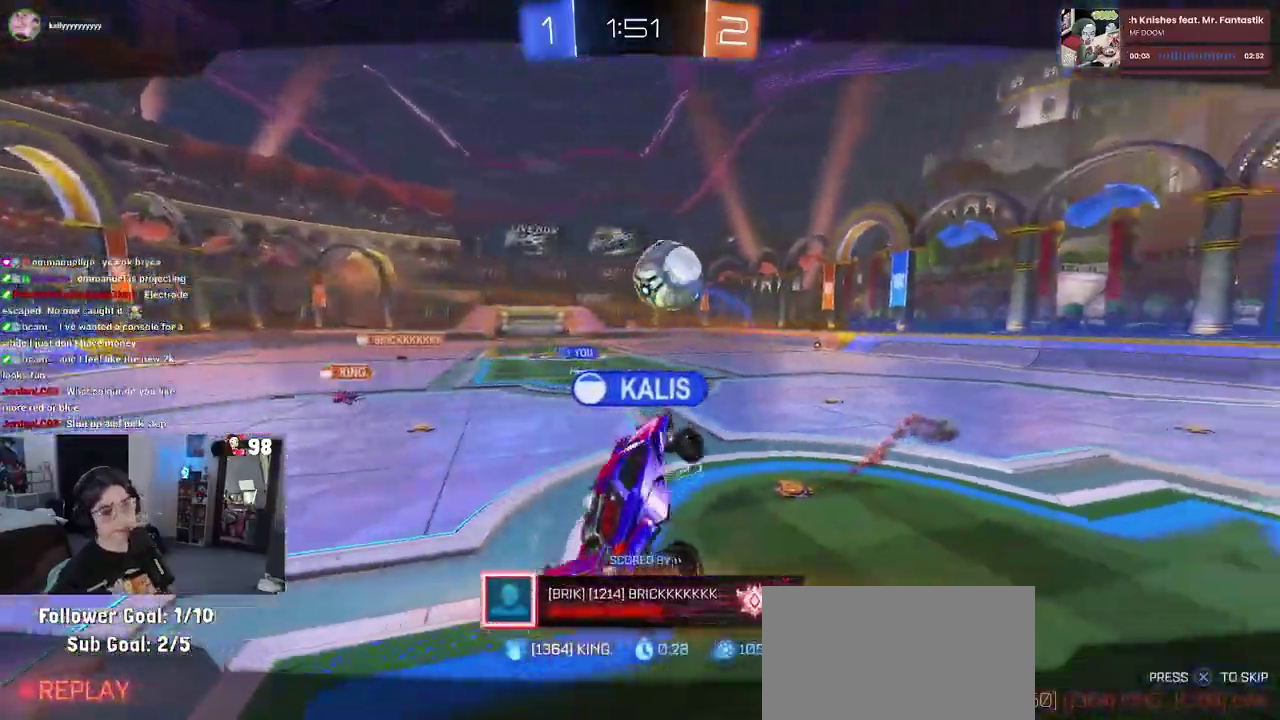
{"buttons": [], "left_stick": "center", "right_stick": "center", "events": []}
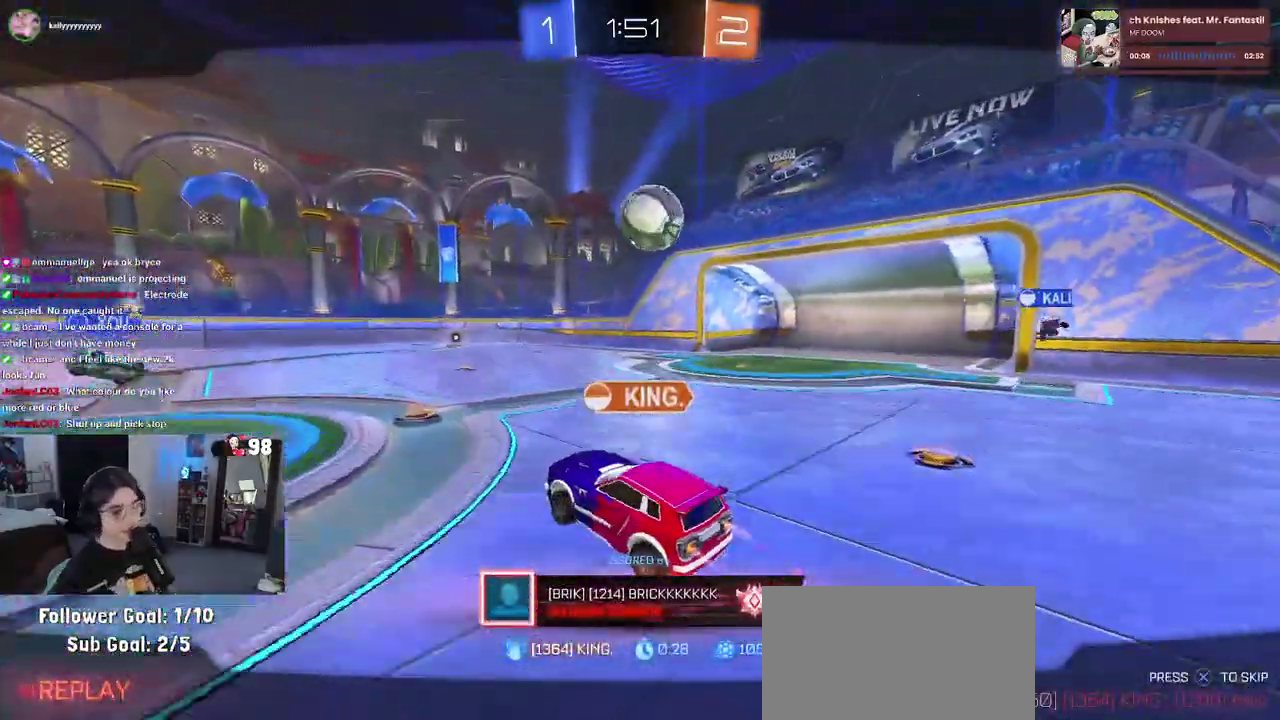
{"buttons": [], "left_stick": "center", "right_stick": "center", "events": []}
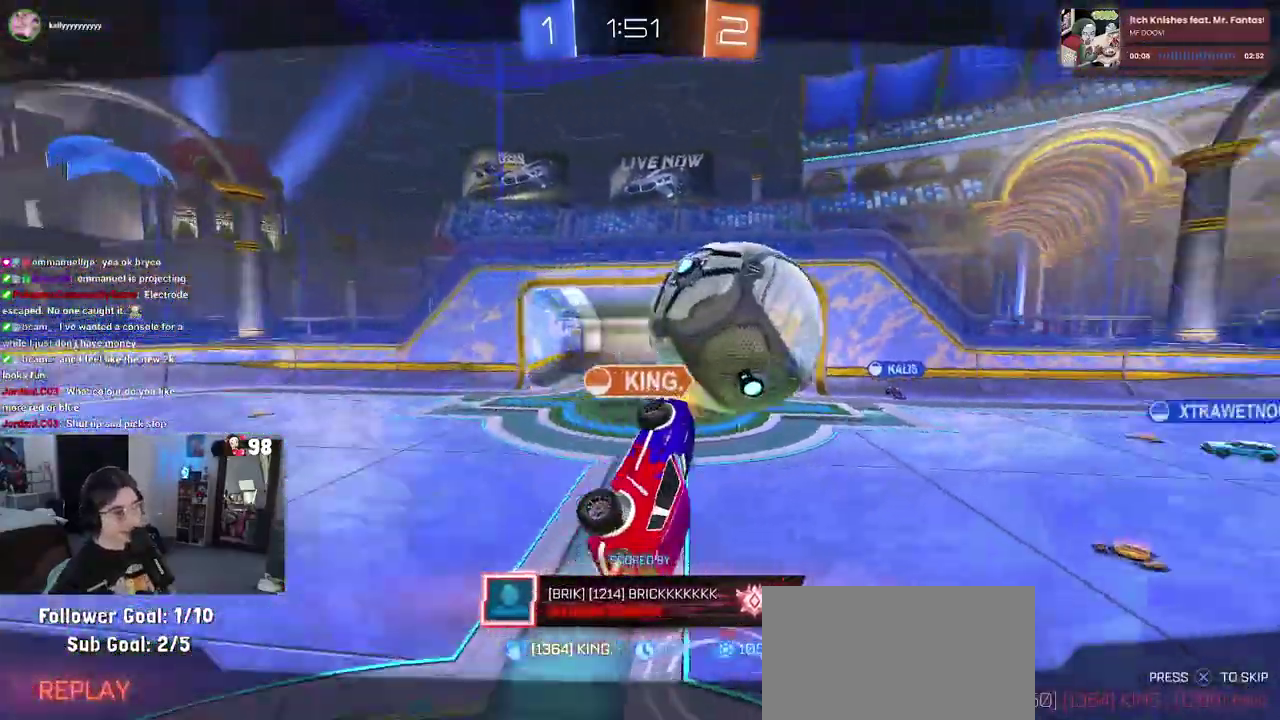
{"buttons": [], "left_stick": "center", "right_stick": "center", "events": []}
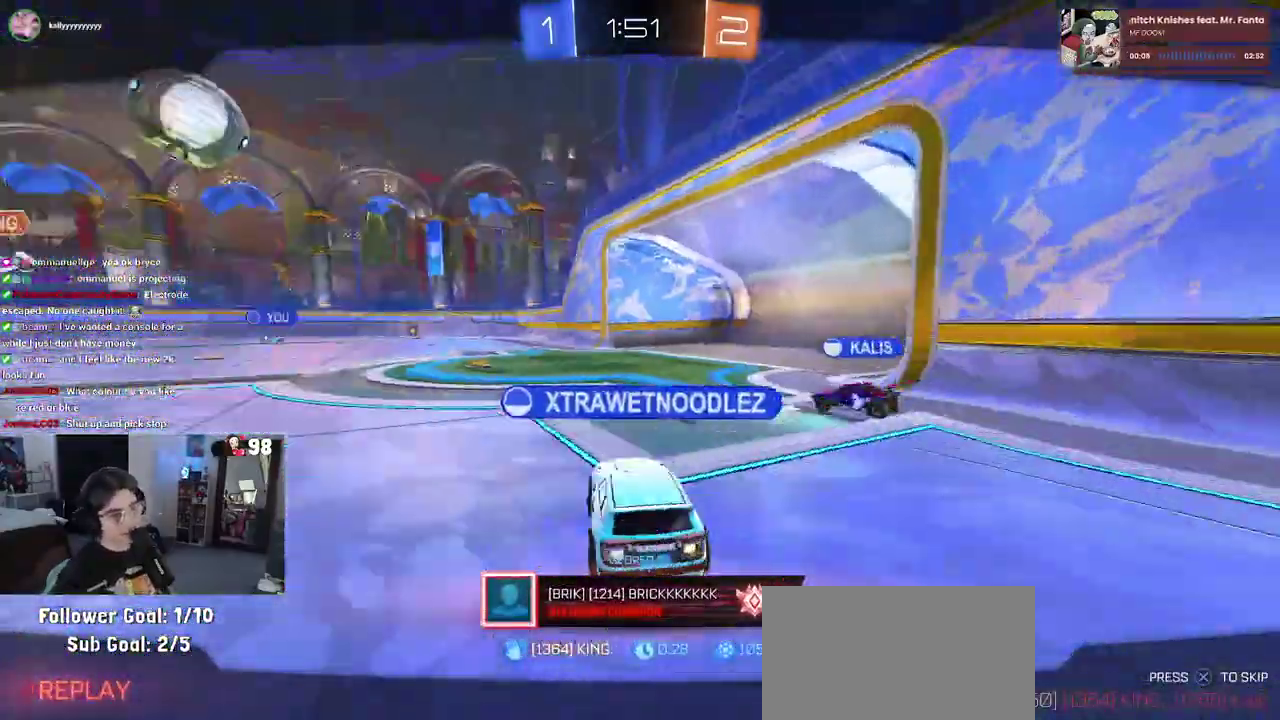
{"buttons": ["CROSS"], "left_stick": "center", "right_stick": "center", "events": [[350, "CROSS", "down"]]}
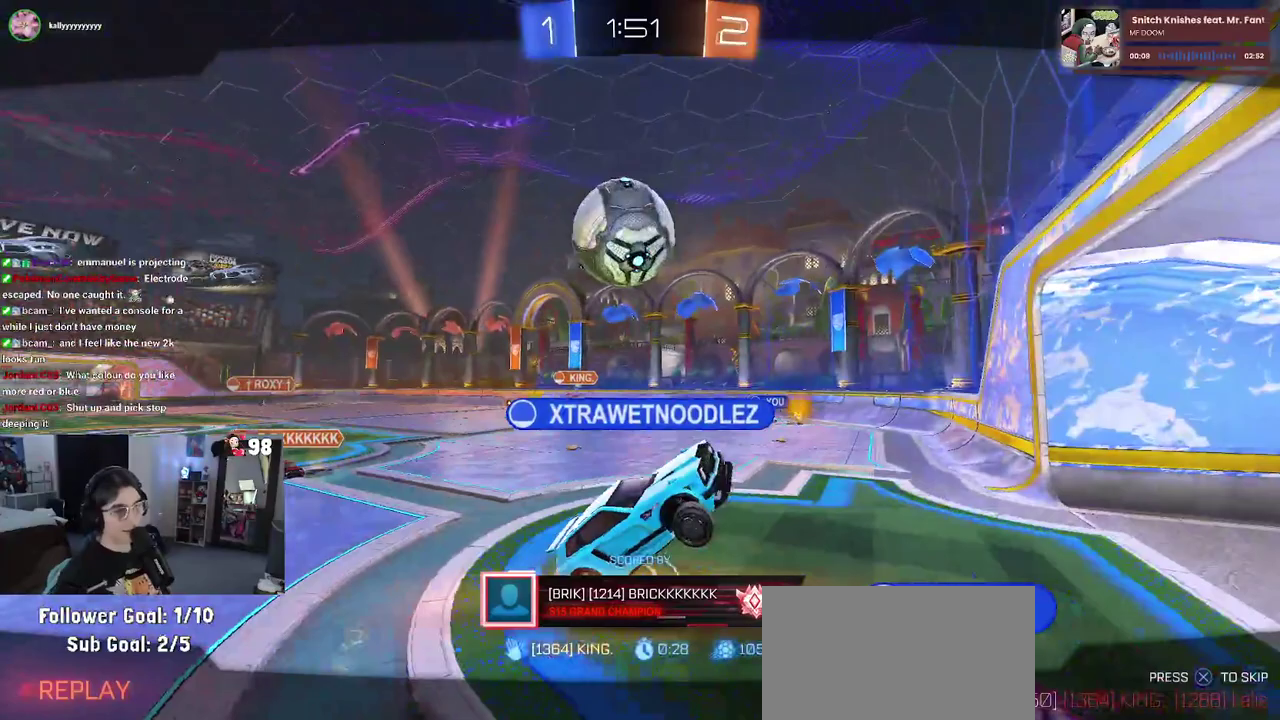
{"buttons": ["CROSS"], "left_stick": "center", "right_stick": "center", "events": [[33, "CROSS", "up"], [183, "CROSS", "down"], [350, "CROSS", "up"], [450, "CROSS", "down"]]}
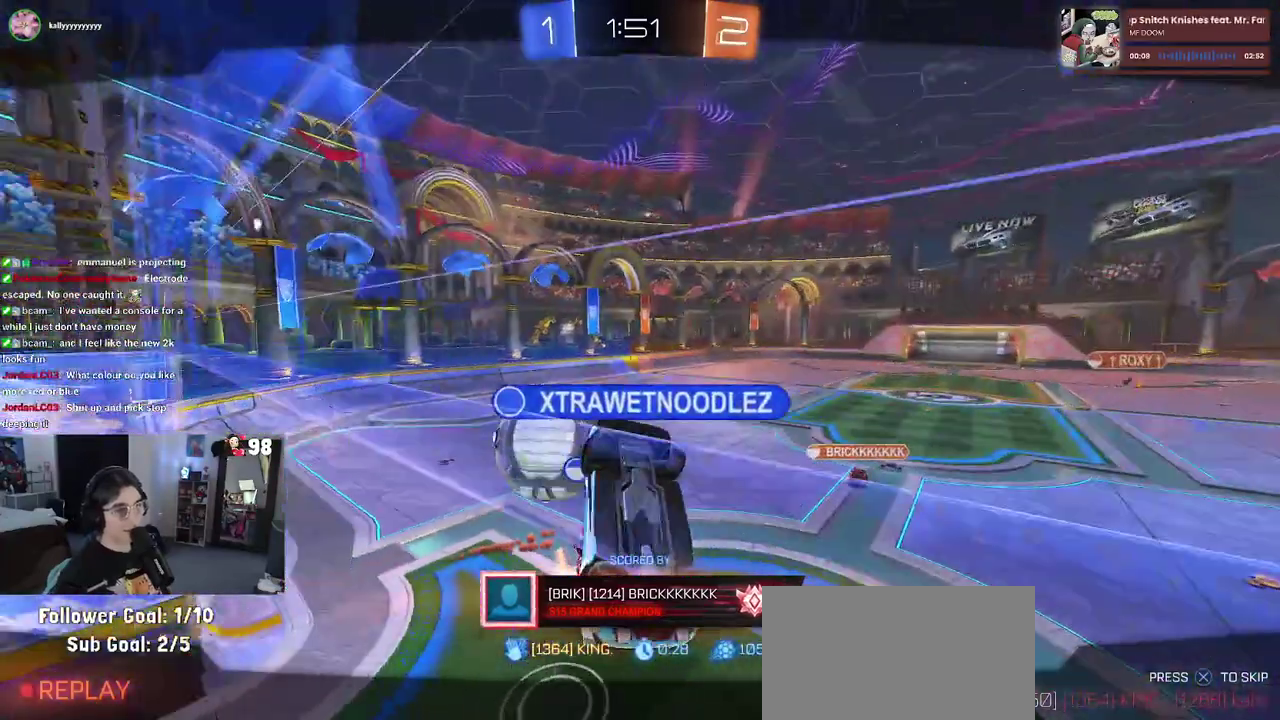
{"buttons": [], "left_stick": "center", "right_stick": "center", "events": [[133, "CROSS", "up"]]}
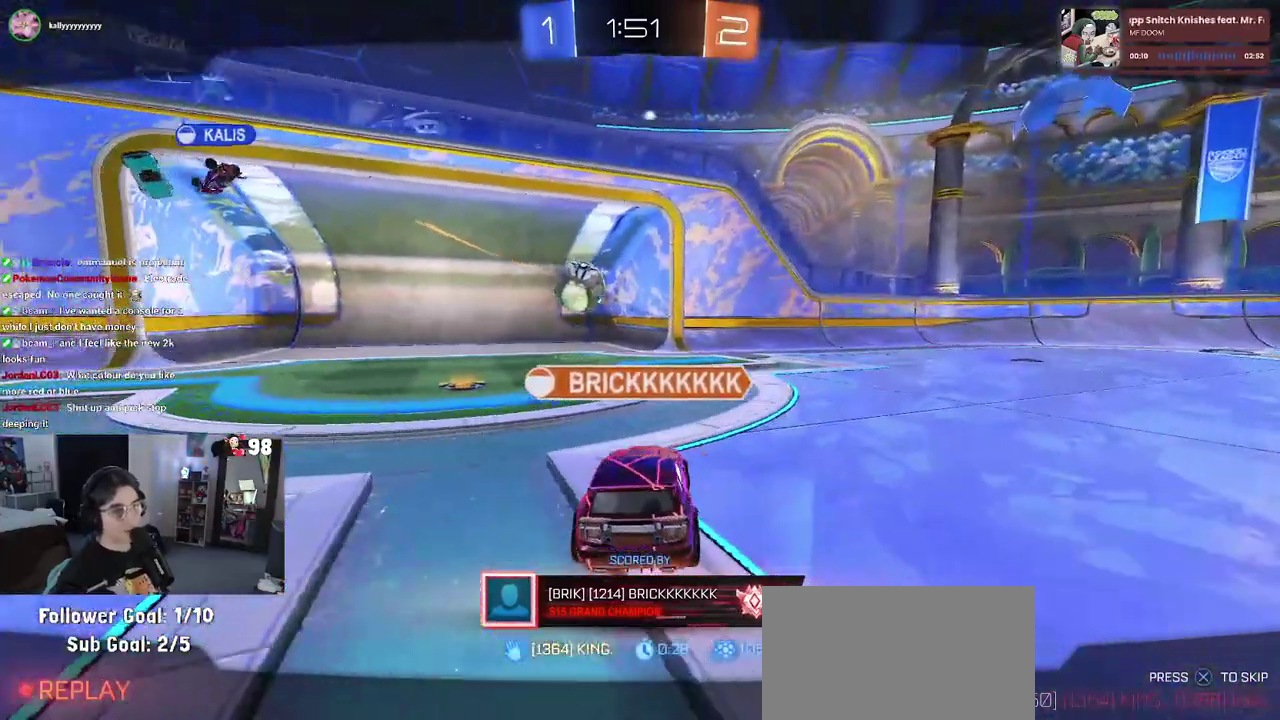
{"buttons": [], "left_stick": "center", "right_stick": "center", "events": []}
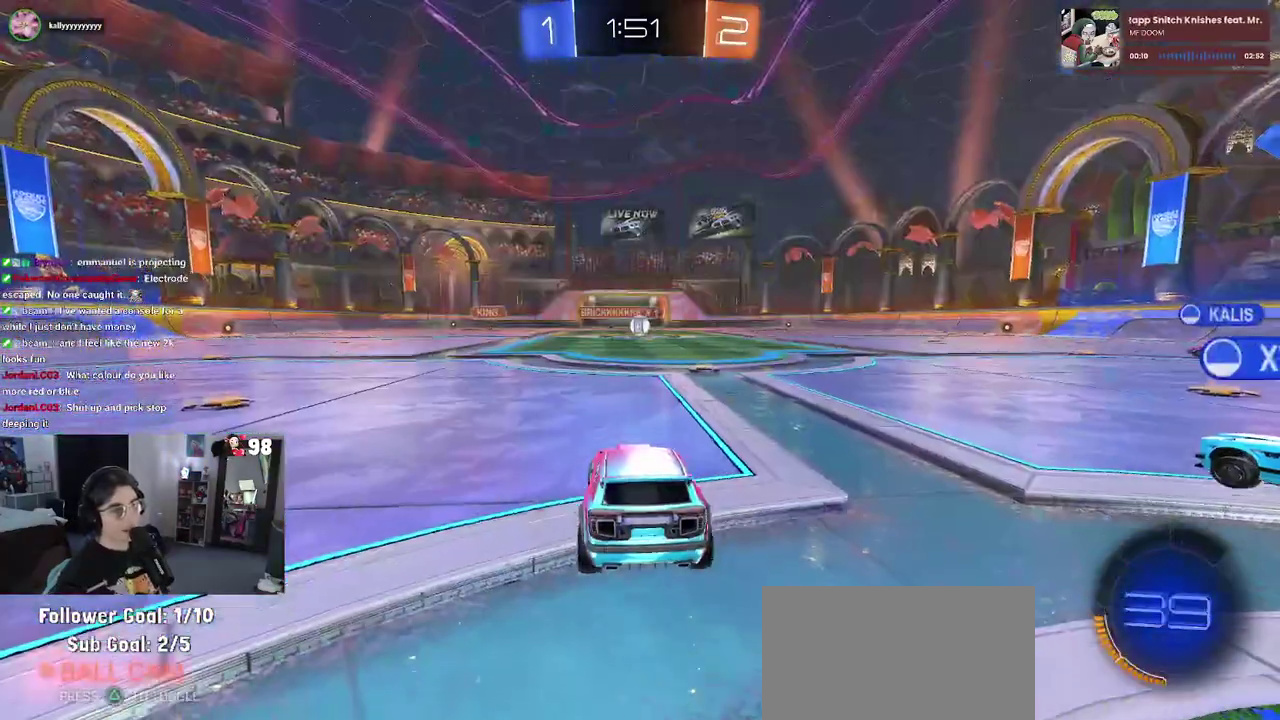
{"buttons": [], "left_stick": "center", "right_stick": "center", "events": []}
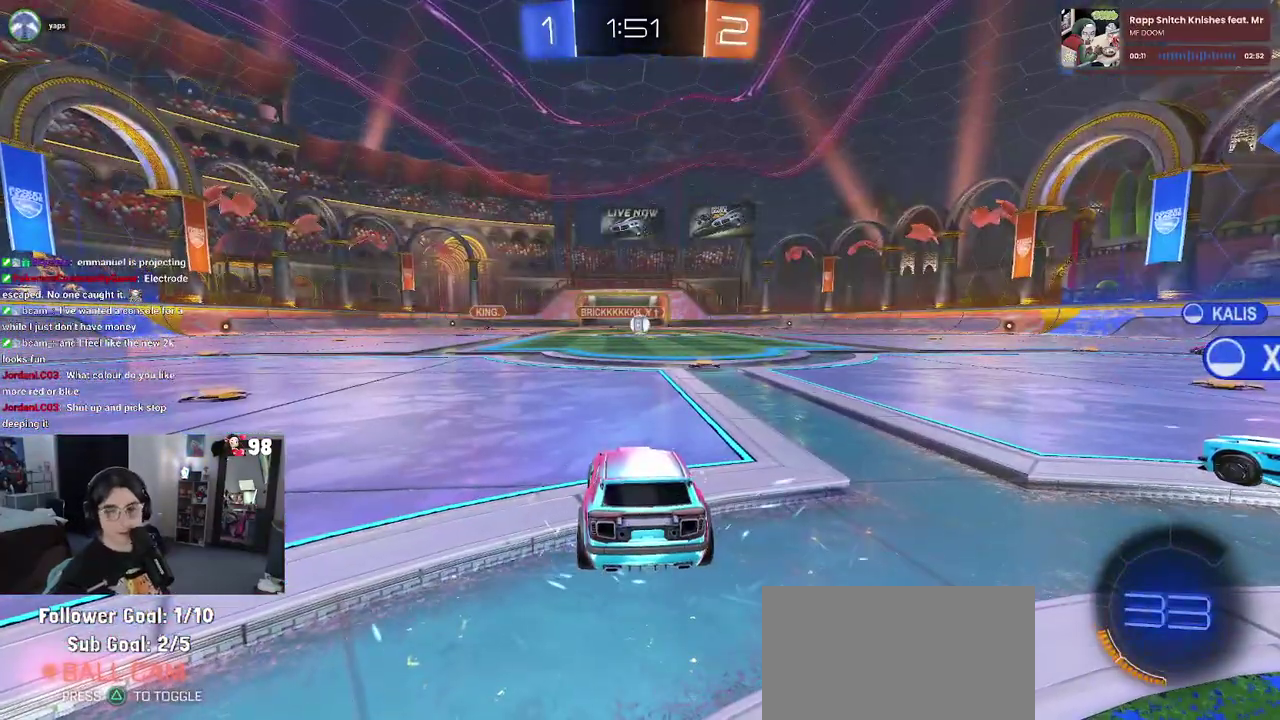
{"buttons": [], "left_stick": "center", "right_stick": "center", "events": []}
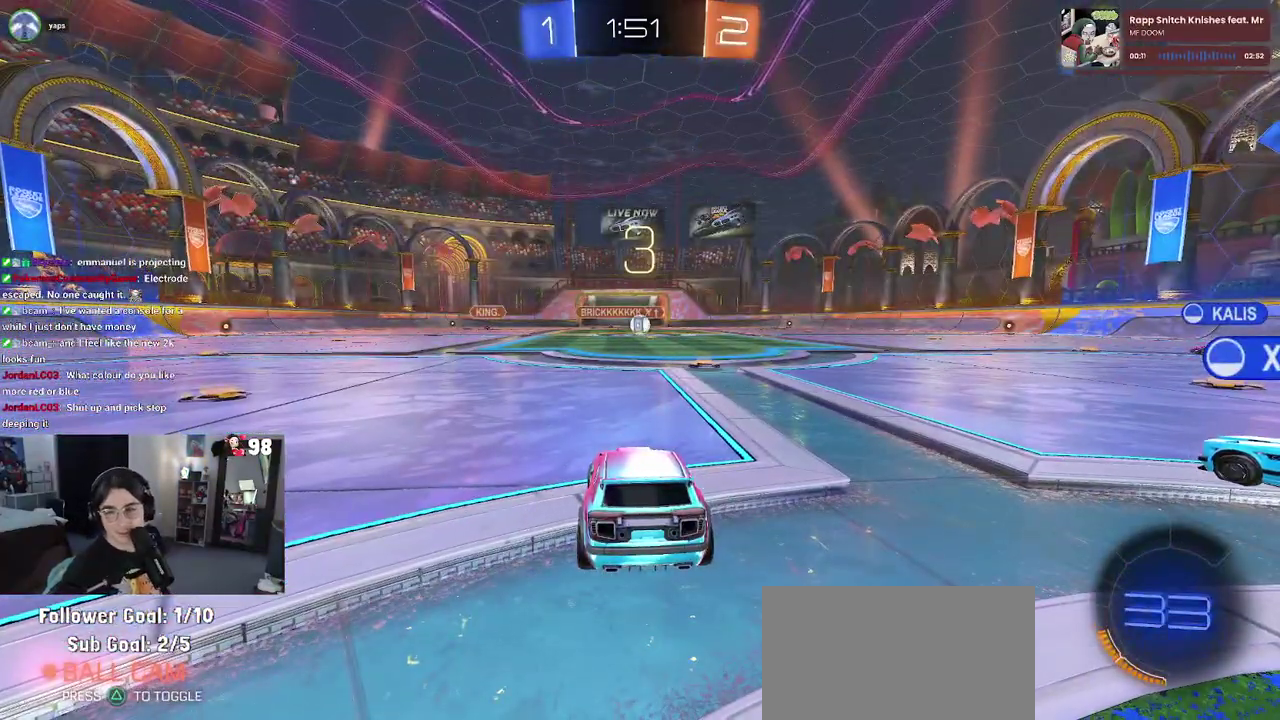
{"buttons": [], "left_stick": "center", "right_stick": "center", "events": []}
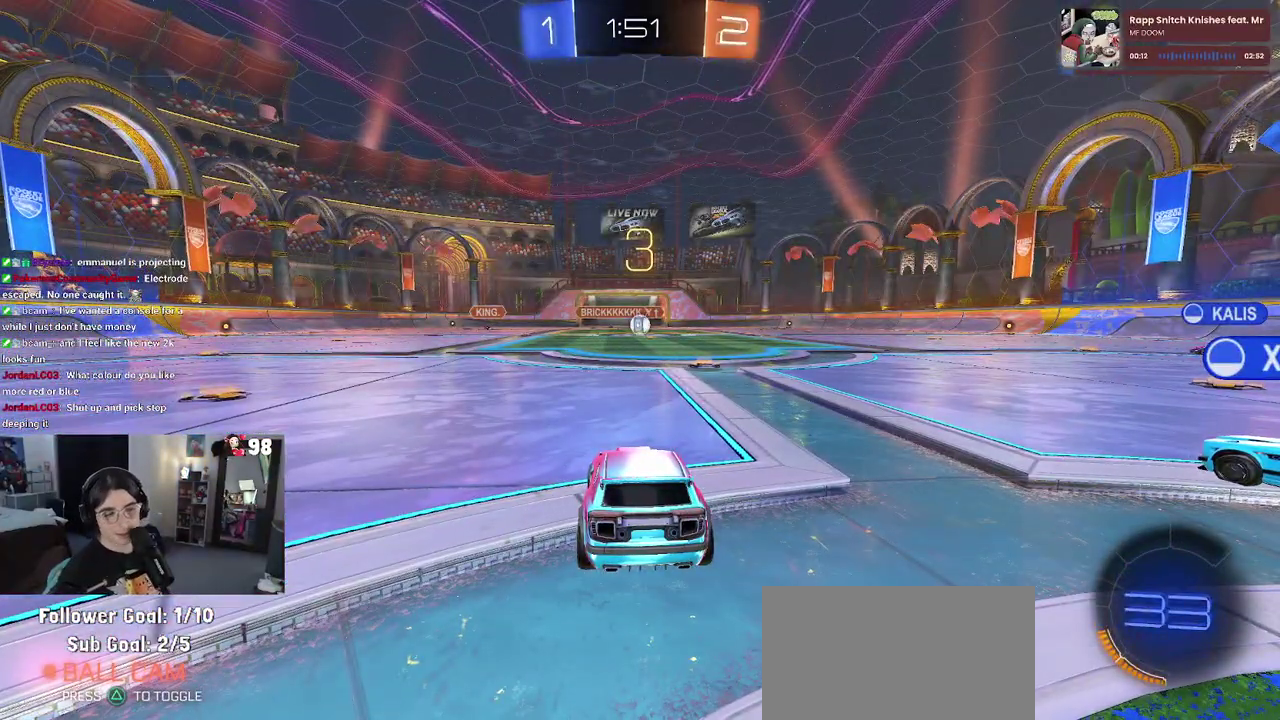
{"buttons": ["R2"], "left_stick": "center", "right_stick": "center", "events": [[50, "R2", "down"]]}
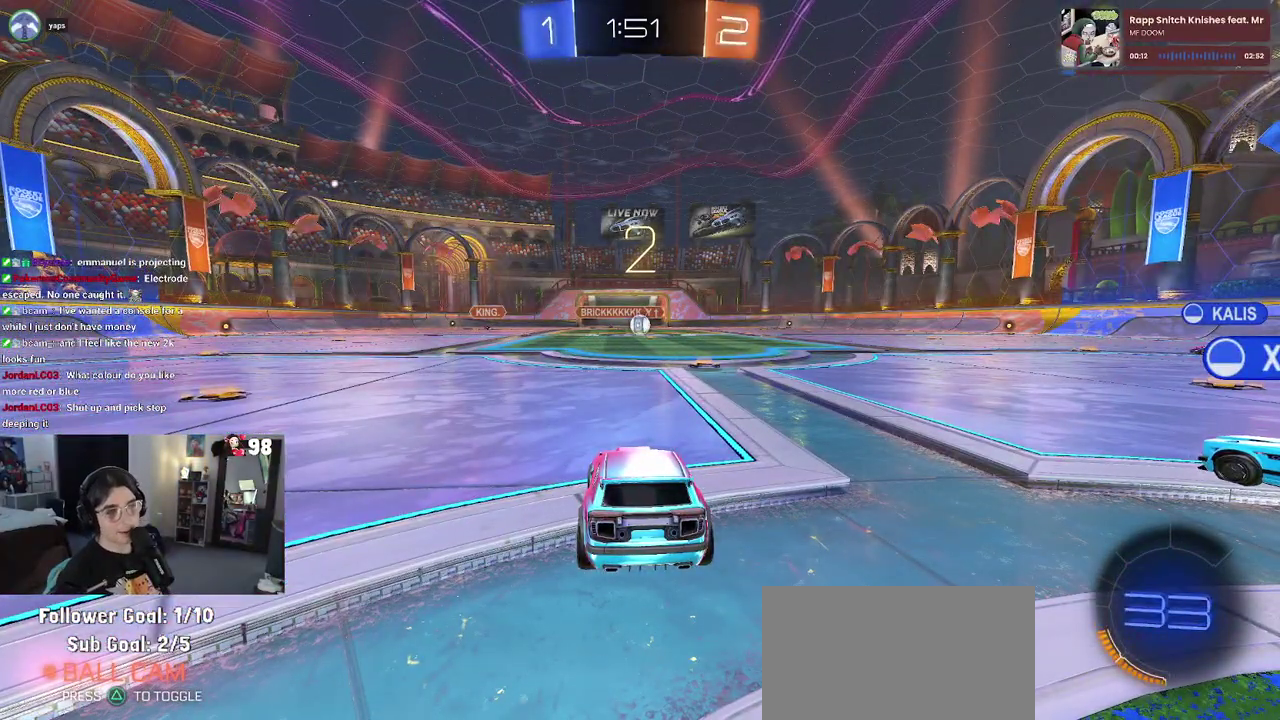
{"buttons": ["R2"], "left_stick": "center", "right_stick": "center", "events": []}
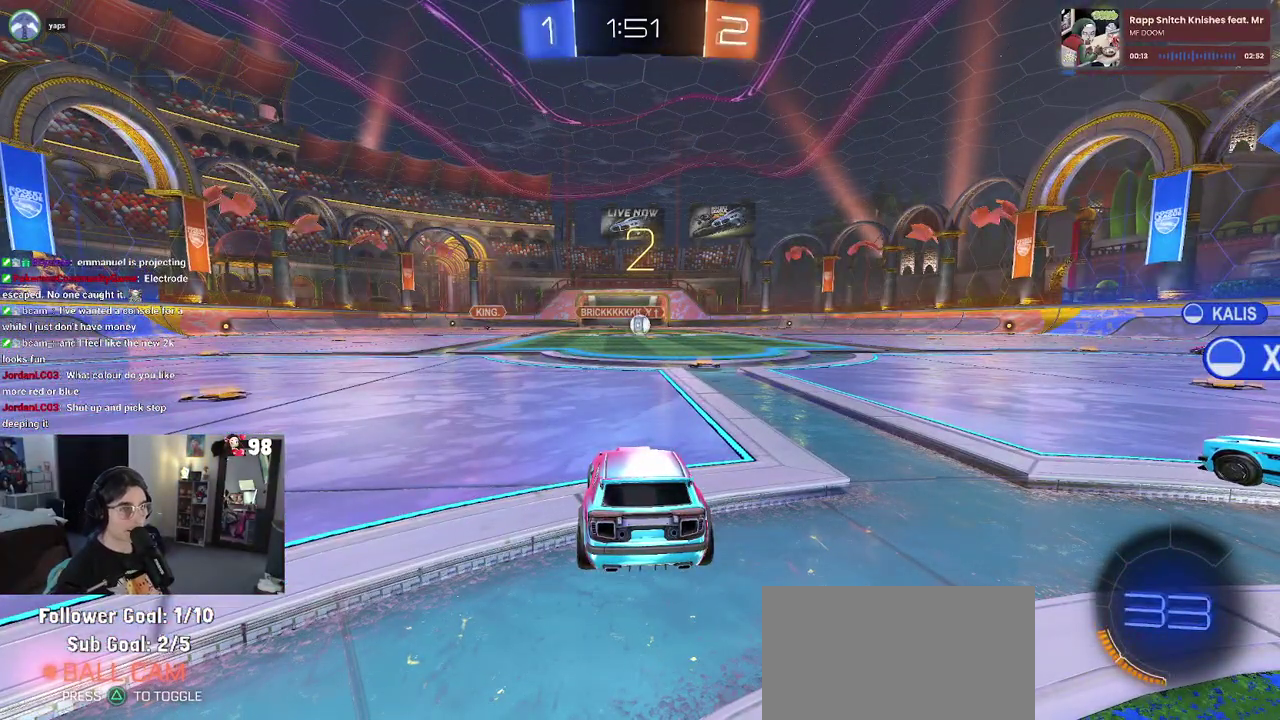
{"buttons": ["R2"], "left_stick": "center", "right_stick": "center", "events": []}
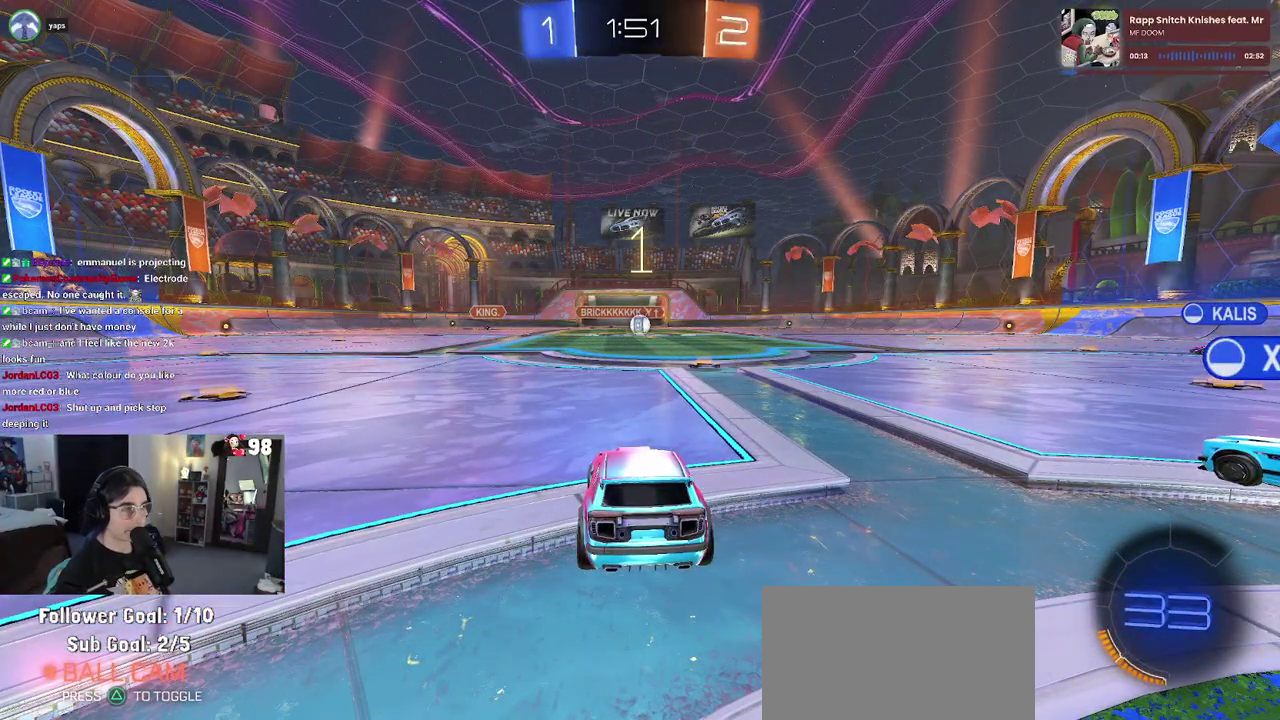
{"buttons": ["R2"], "left_stick": "center", "right_stick": "center", "events": []}
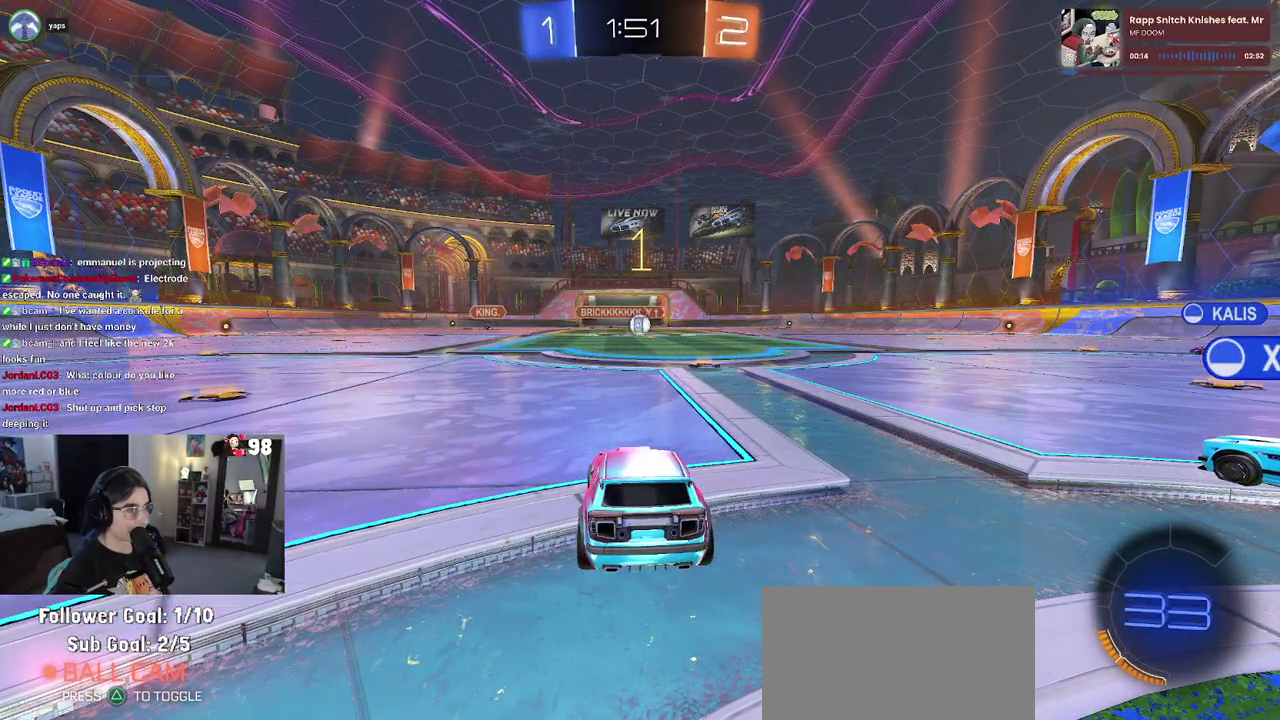
{"buttons": ["R2"], "left_stick": "right", "right_stick": "center", "events": [[483, "left_stick", "right"]]}
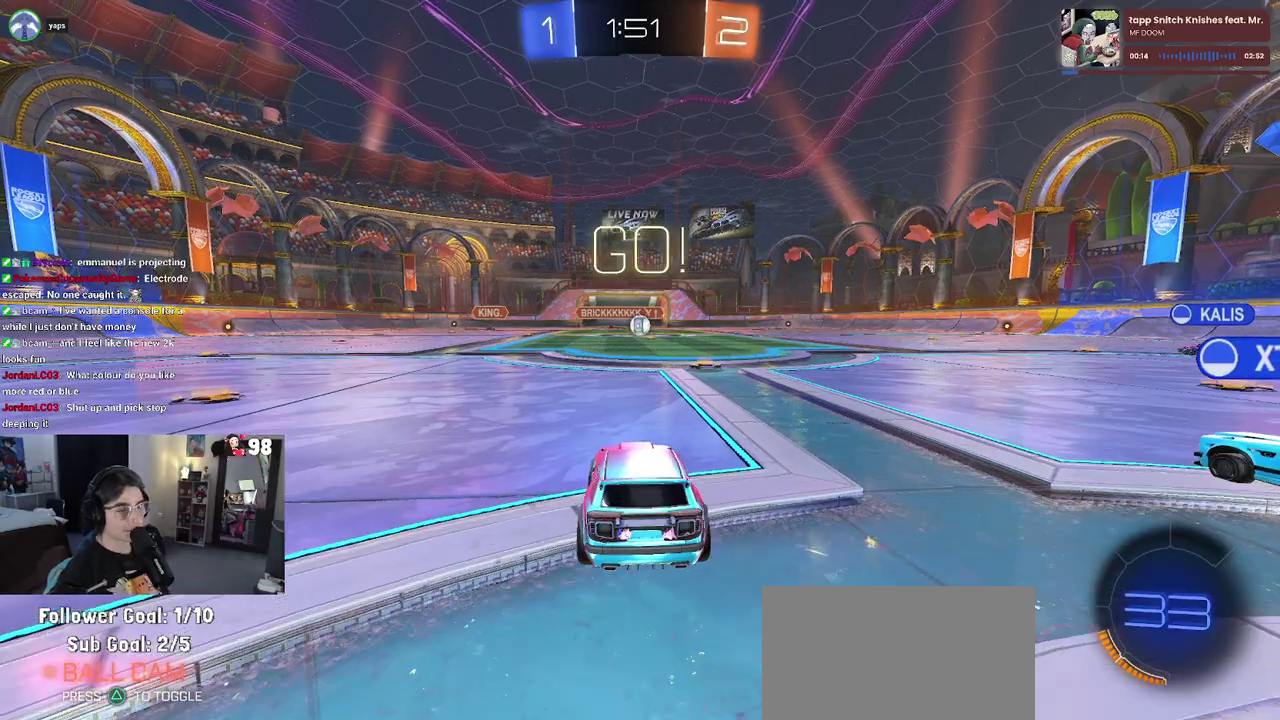
{"buttons": ["R2"], "left_stick": "up-right", "right_stick": "center"}
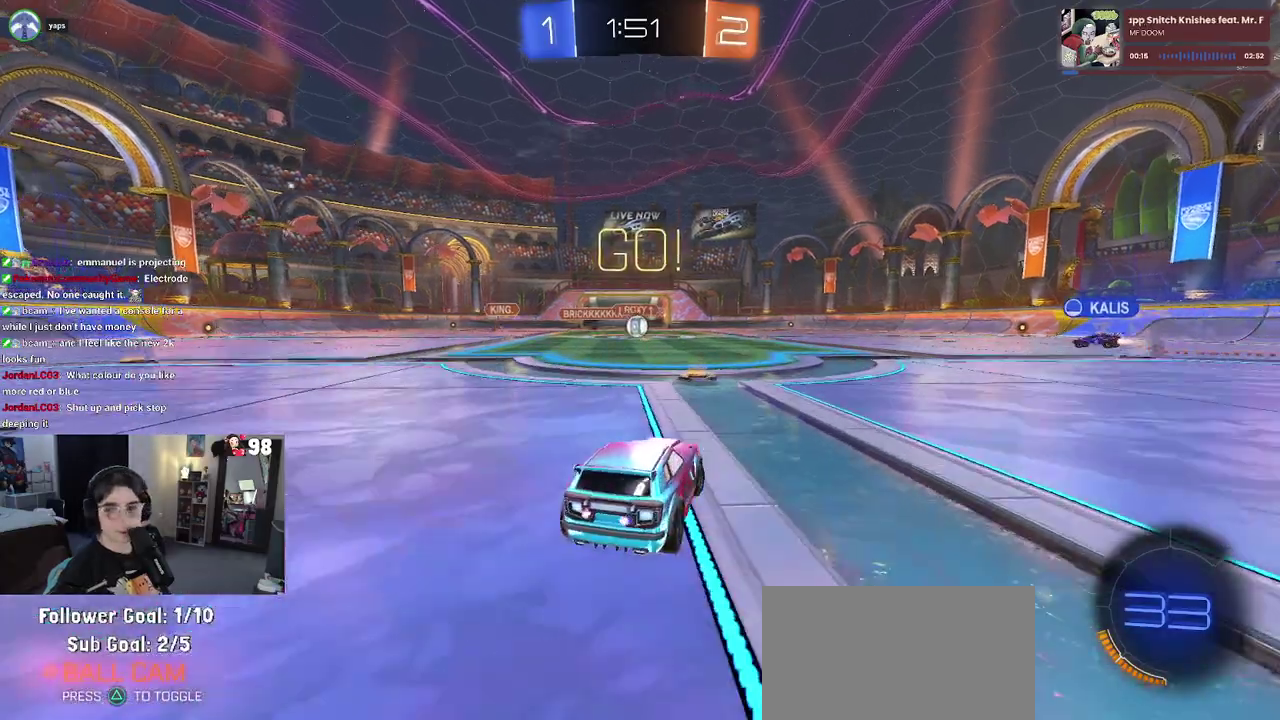
{"buttons": ["SQUARE", "R2"], "left_stick": "down", "right_stick": "center"}
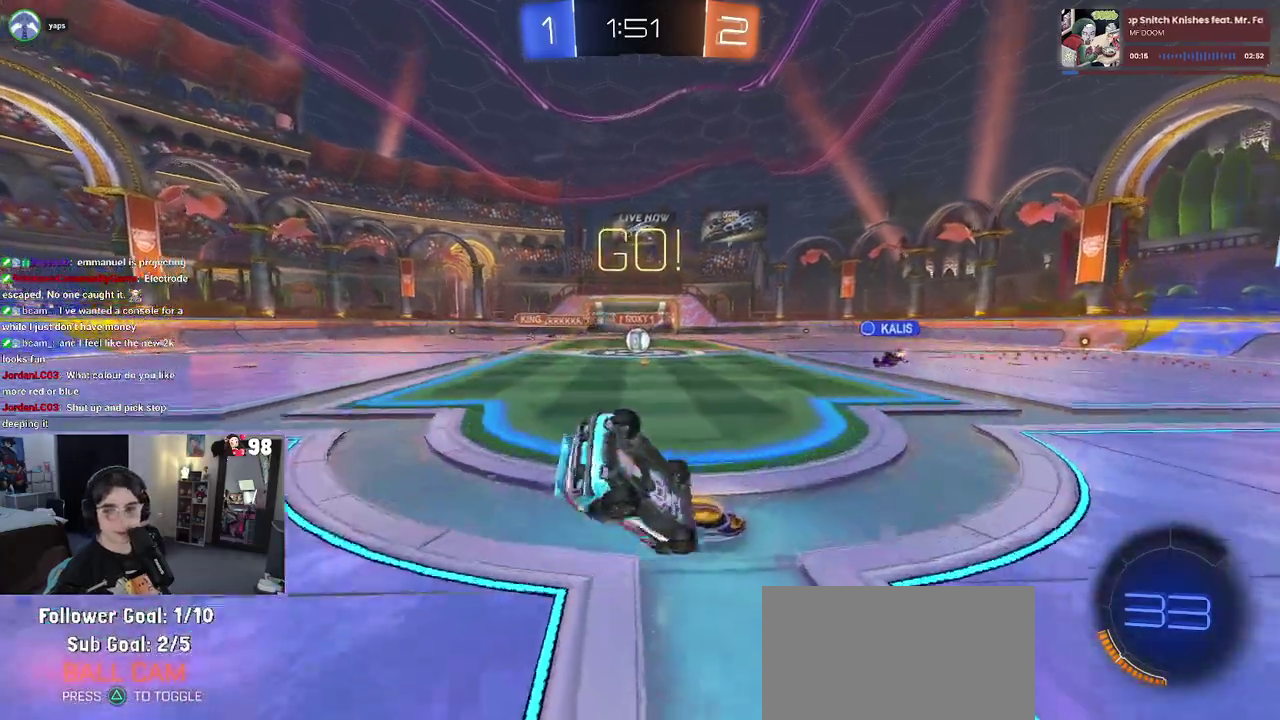
{"buttons": ["SQUARE", "R2"], "left_stick": "down-left", "right_stick": "center", "events": [[50, "left_stick", "down-left"]]}
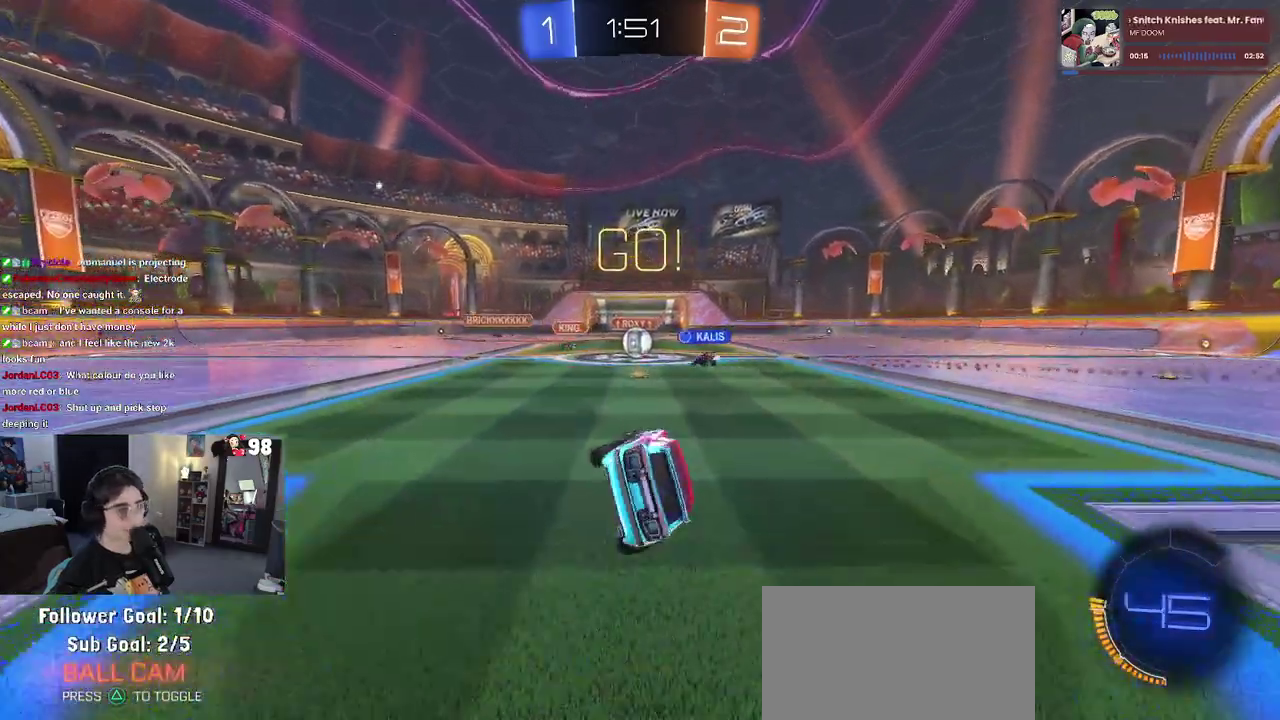
{"buttons": ["R2"], "left_stick": "center", "right_stick": "center", "events": [[117, "SQUARE", "up"], [133, "left_stick", "center"]]}
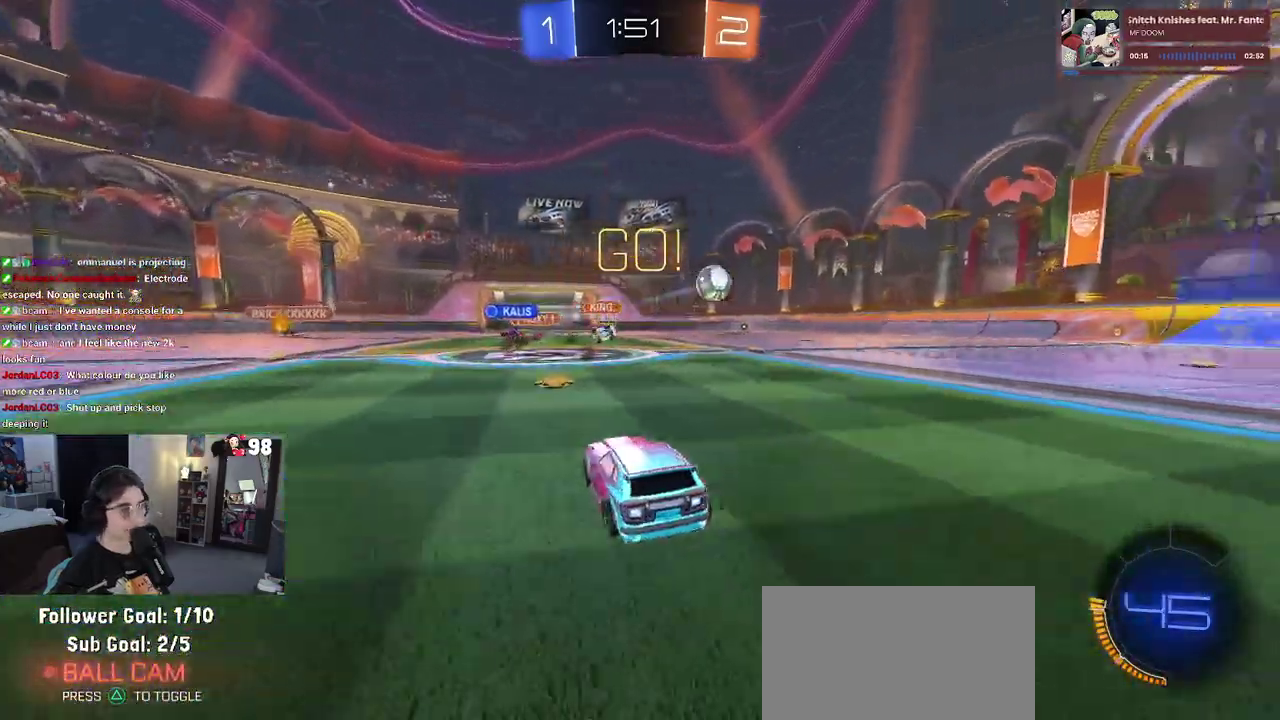
{"buttons": [], "left_stick": "left", "right_stick": "center", "events": [[50, "left_stick", "right"], [433, "left_stick", "center"], [483, "R2", "up"], [500, "left_stick", "left"]]}
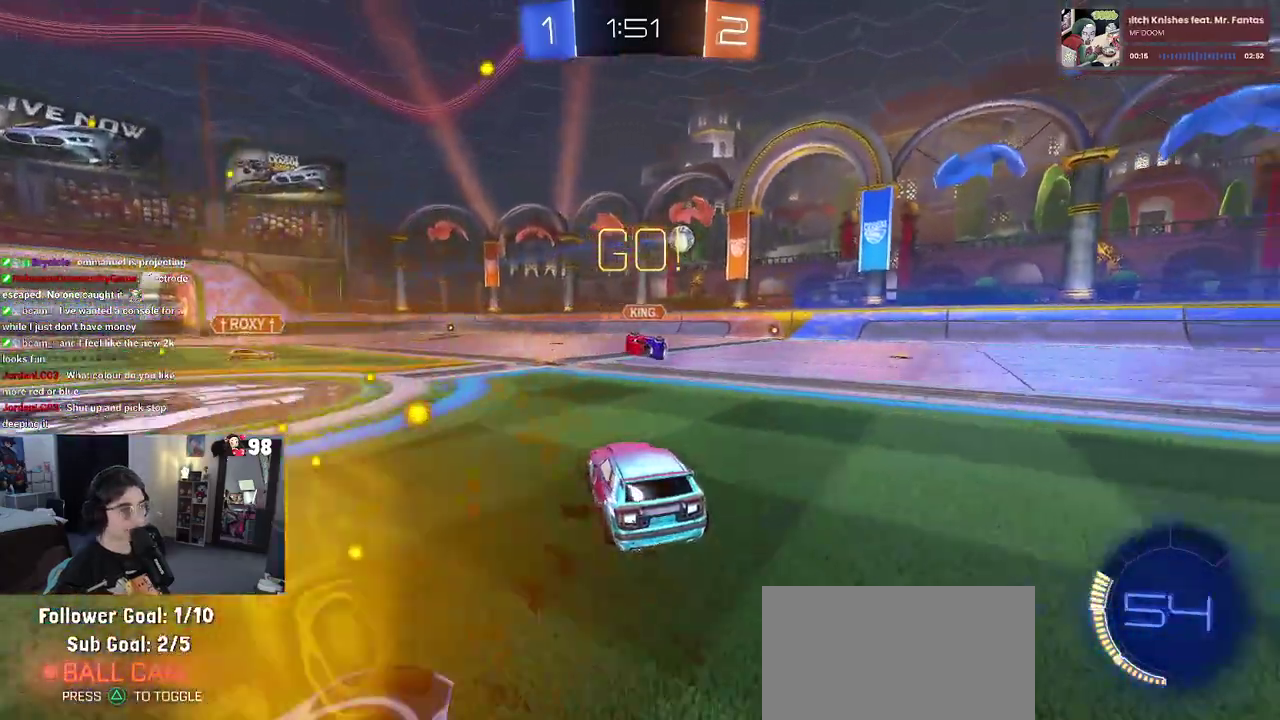
{"buttons": ["R2"], "left_stick": "center", "right_stick": "center", "events": [[167, "R2", "down"], [333, "left_stick", "center"], [383, "R2", "up"], [483, "R2", "down"]]}
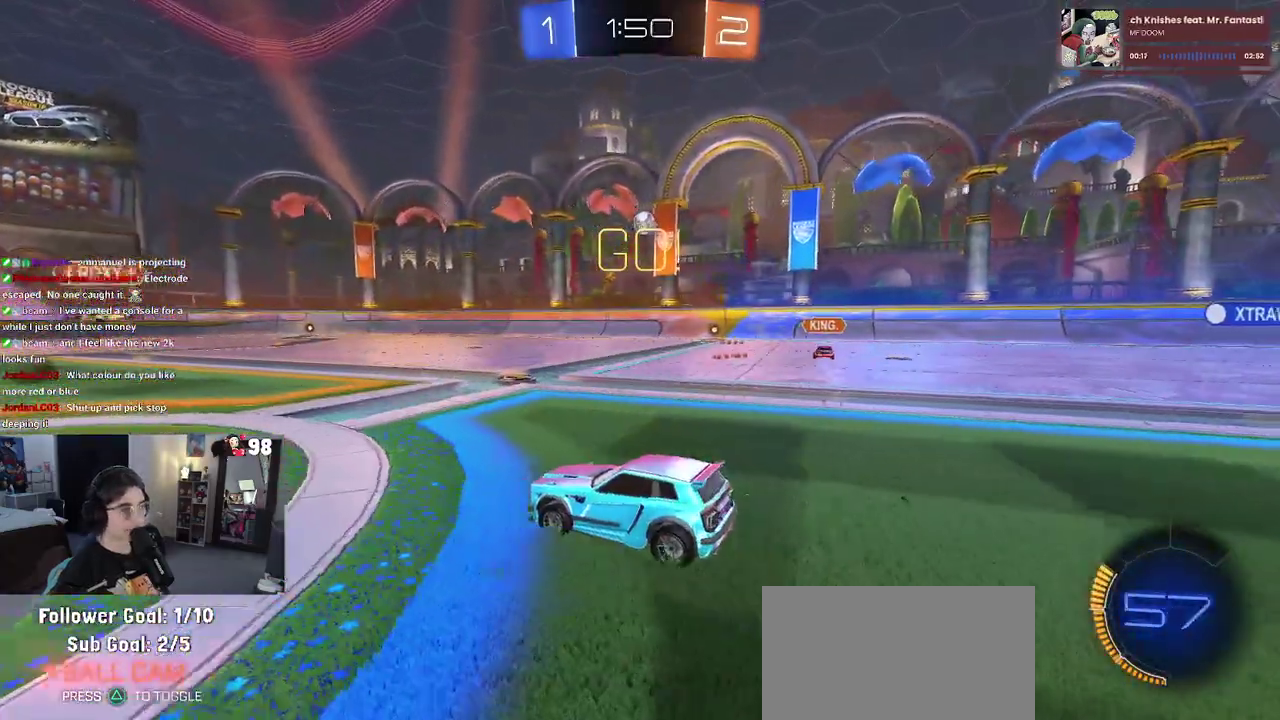
{"buttons": ["SQUARE", "R2"], "left_stick": "left", "right_stick": "center", "events": [[167, "left_stick", "left"], [467, "SQUARE", "down"]]}
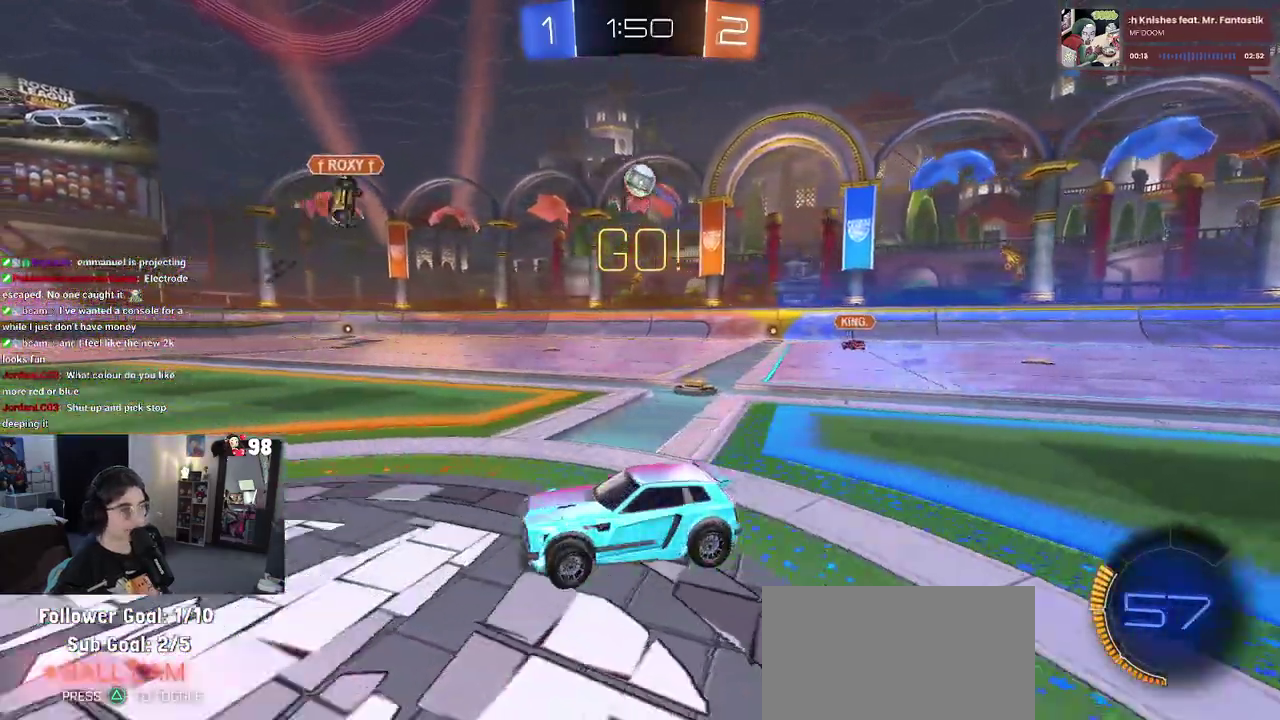
{"buttons": ["R2"], "left_stick": "left", "right_stick": "center", "events": [[83, "SQUARE", "up"]]}